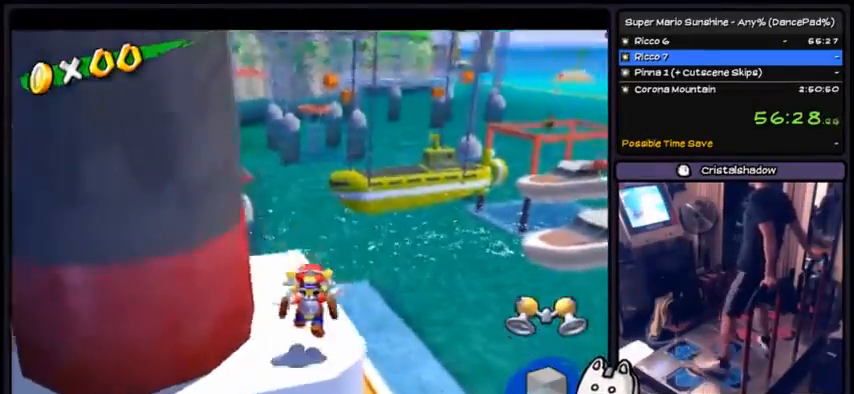
Gameplay with a controller (Nintendo layout); each line is a JSON object with the inputs held at the frame after it. "events" lists button and stick changes between this image and that frame as [ms after this image, input, new state], when the widget could be followed in between. Not read: L3 R3.
{"buttons": ["A", "DPAD_LEFT"], "events": [[100, "DPAD_DOWN", "down"], [267, "A", "down"], [433, "DPAD_DOWN", "up"], [467, "DPAD_LEFT", "down"]]}
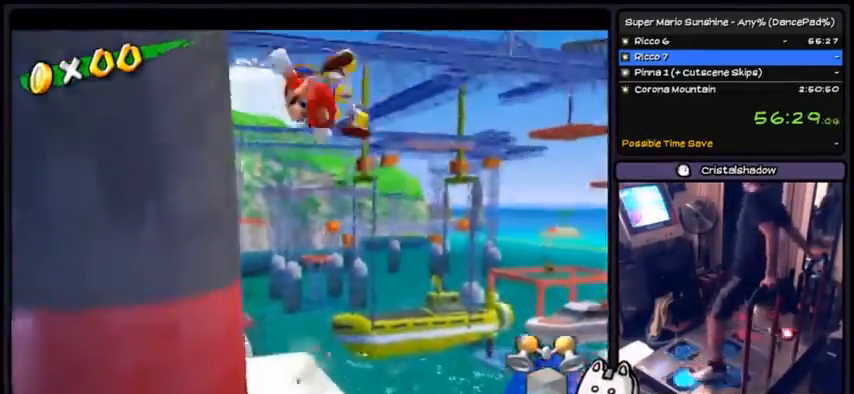
{"buttons": ["R1", "DPAD_UP", "DPAD_LEFT"], "events": [[234, "A", "up"], [234, "R1", "down"], [434, "DPAD_UP", "down"]]}
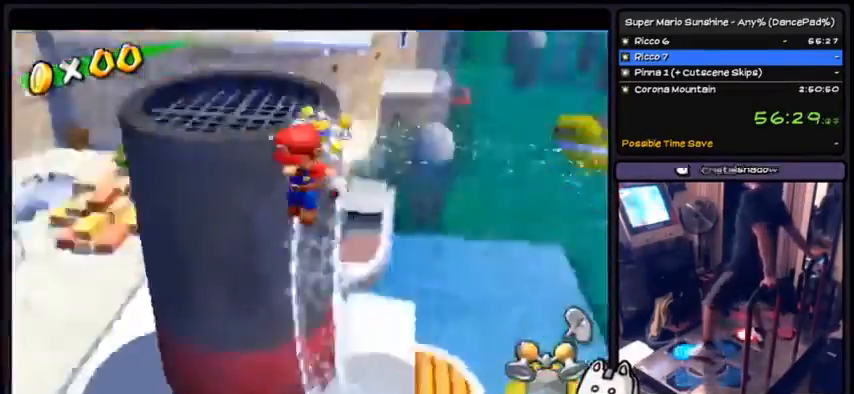
{"buttons": ["R1", "DPAD_UP", "DPAD_RIGHT"], "events": [[33, "DPAD_LEFT", "up"], [400, "DPAD_RIGHT", "down"]]}
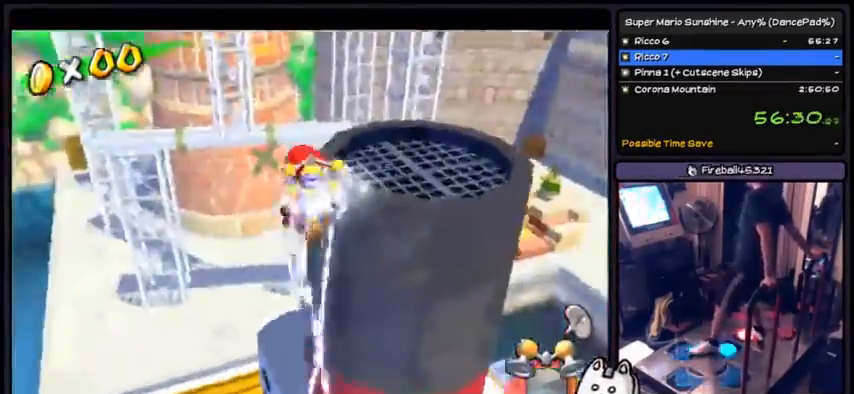
{"buttons": ["R1", "DPAD_UP"], "events": [[200, "DPAD_UP", "up"], [267, "DPAD_DOWN", "down"], [400, "DPAD_DOWN", "up"], [434, "DPAD_RIGHT", "up"], [501, "DPAD_UP", "down"]]}
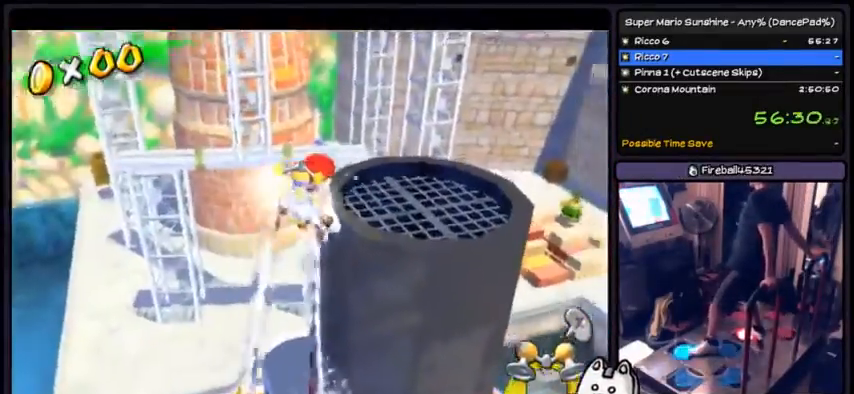
{"buttons": ["R1"], "events": [[200, "DPAD_RIGHT", "down"], [333, "DPAD_UP", "up"], [500, "DPAD_RIGHT", "up"]]}
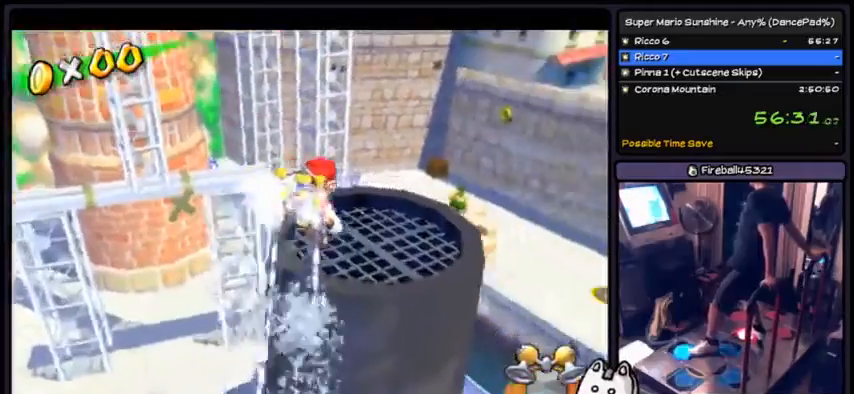
{"buttons": ["DPAD_UP", "DPAD_RIGHT"]}
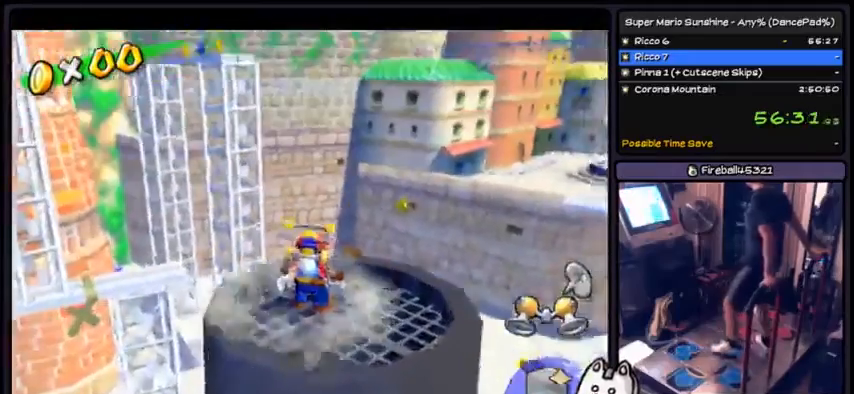
{"buttons": ["DPAD_RIGHT"], "events": [[33, "DPAD_UP", "up"], [100, "DPAD_RIGHT", "up"], [433, "DPAD_RIGHT", "down"]]}
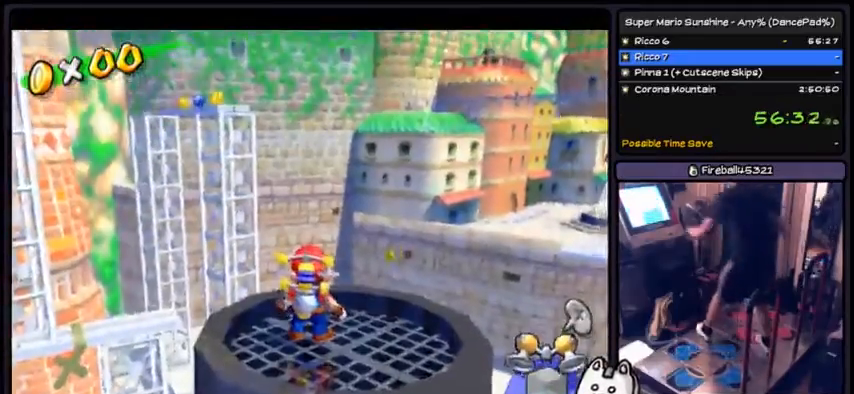
{"buttons": ["DPAD_DOWN"]}
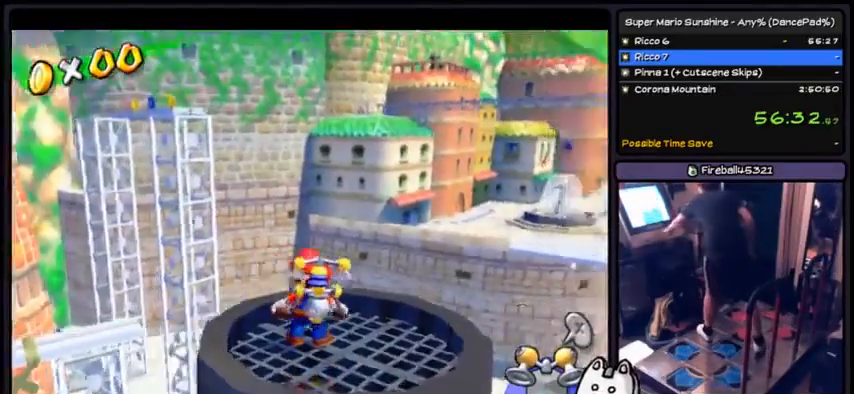
{"buttons": [], "events": [[100, "DPAD_DOWN", "up"]]}
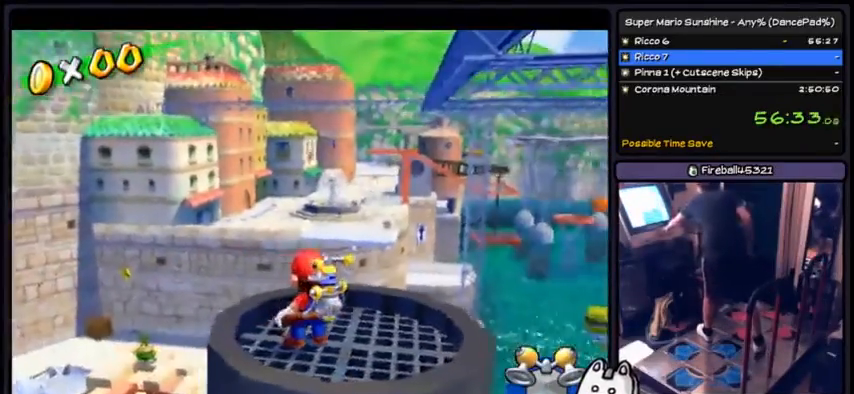
{"buttons": [], "events": [[67, "C_LEFT", "down"], [167, "C_LEFT", "up"]]}
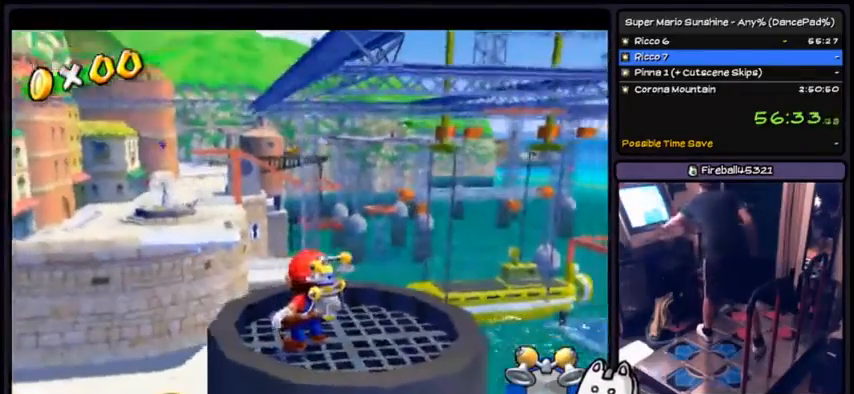
{"buttons": [], "events": []}
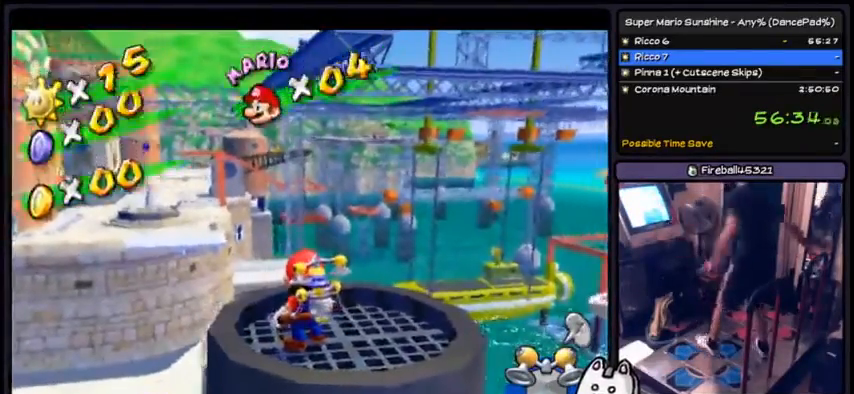
{"buttons": ["DPAD_DOWN"], "events": [[234, "DPAD_DOWN", "down"]]}